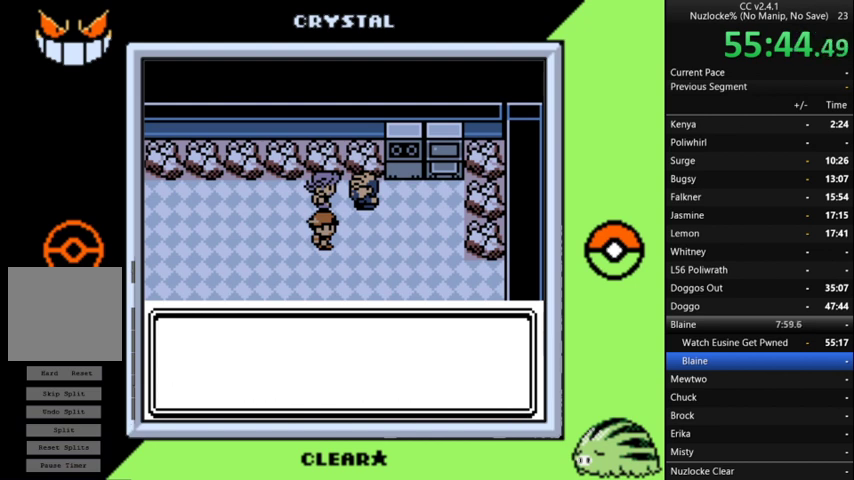
Gameplay with a controller (Nintendo layout); each line is a JSON object with the inputs held at the frame after it. "events" lists button and stick changes between this image and that frame as [ms after this image, input, new state], when the widget could be followed in between. Not read: L3 R3.
{"buttons": [], "events": [[33, "A", "up"], [167, "A", "down"], [233, "A", "up"], [367, "A", "down"], [433, "A", "up"]]}
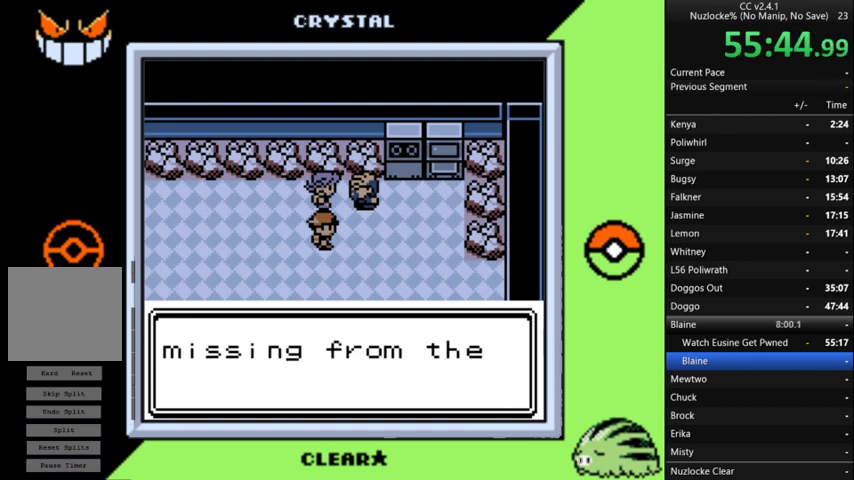
{"buttons": ["A"], "events": [[67, "A", "down"], [133, "A", "up"], [233, "A", "down"], [333, "A", "up"], [433, "A", "down"]]}
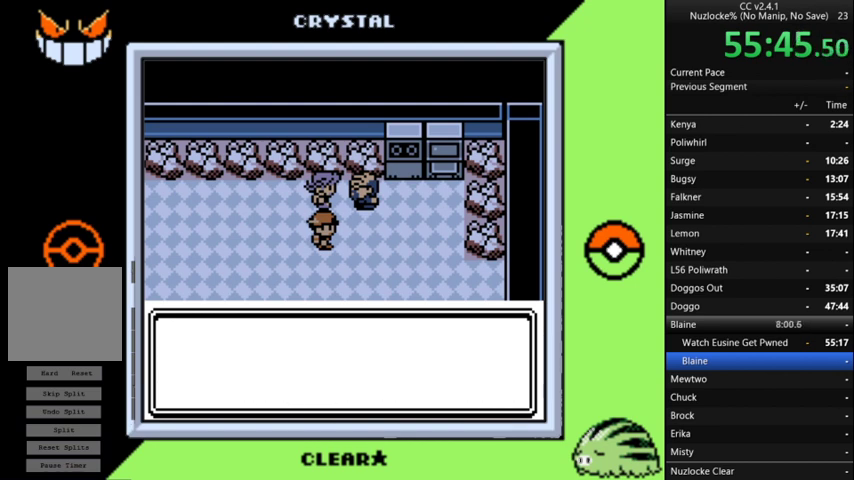
{"buttons": [], "events": [[33, "A", "up"], [100, "A", "down"], [200, "A", "up"], [333, "A", "down"], [400, "A", "up"]]}
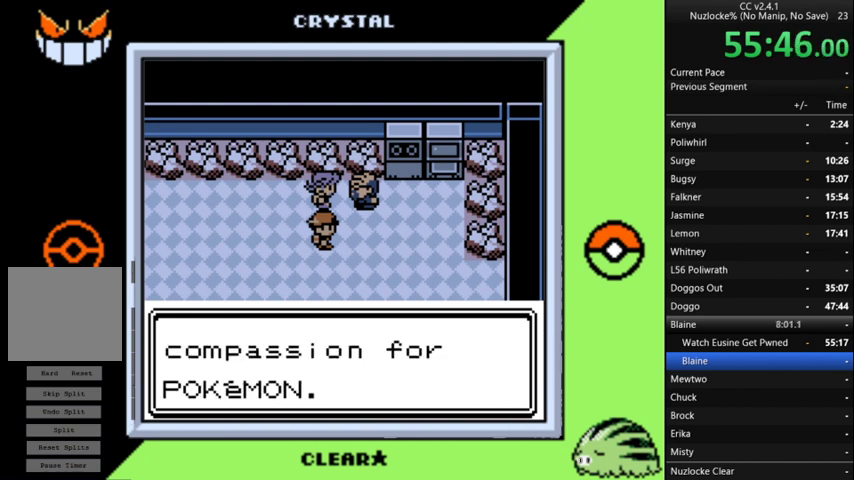
{"buttons": [], "events": [[233, "A", "down"], [300, "A", "up"], [400, "A", "down"], [467, "A", "up"]]}
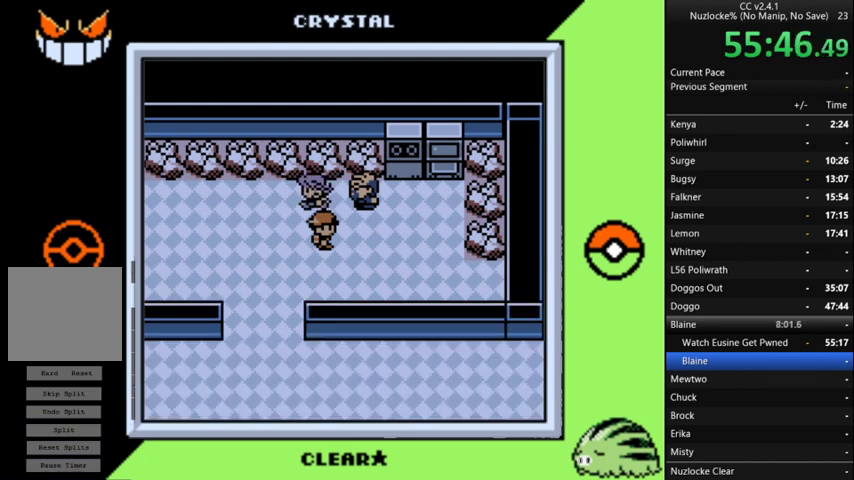
{"buttons": ["A"], "events": [[267, "A", "down"], [367, "A", "up"], [467, "A", "down"]]}
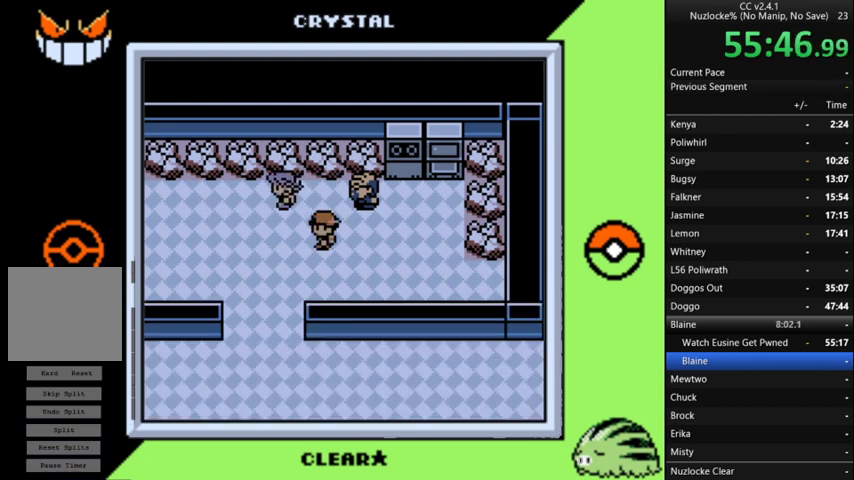
{"buttons": [], "events": [[67, "A", "up"], [200, "A", "down"], [300, "A", "up"], [400, "A", "down"], [500, "A", "up"]]}
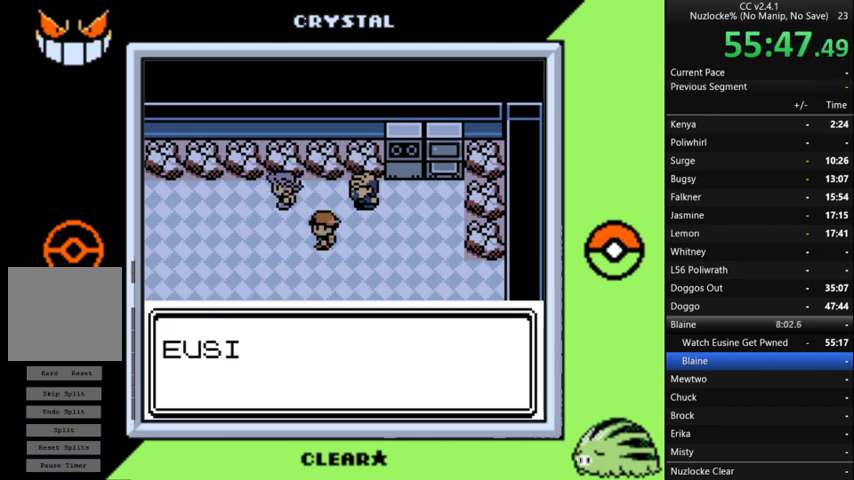
{"buttons": ["A"], "events": [[300, "A", "down"], [400, "A", "up"], [467, "A", "down"]]}
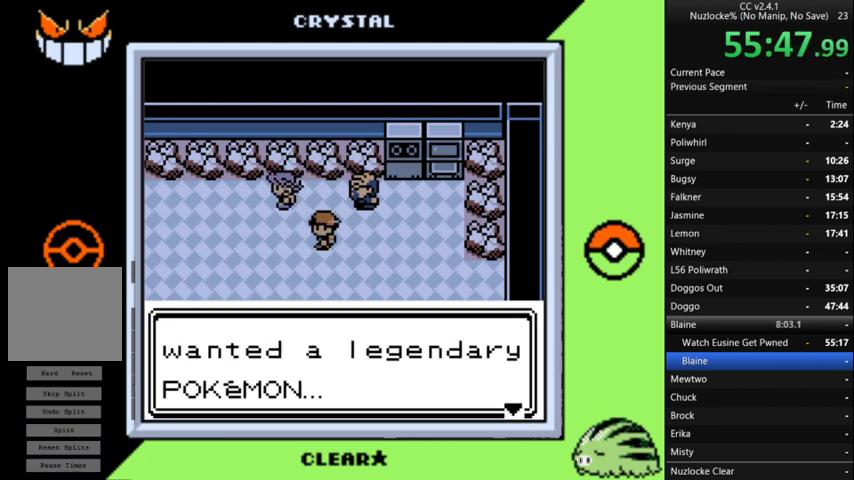
{"buttons": [], "events": [[67, "A", "up"], [167, "A", "down"], [267, "A", "up"], [367, "A", "down"], [433, "A", "up"]]}
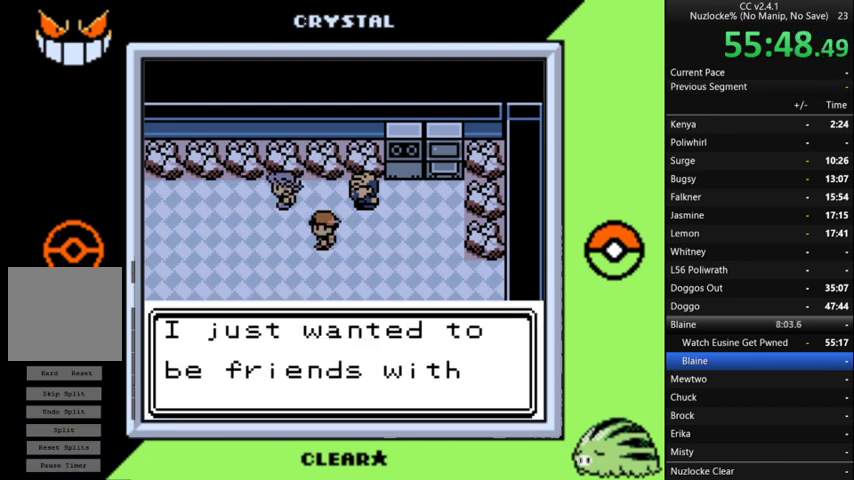
{"buttons": [], "events": [[267, "A", "down"], [333, "A", "up"]]}
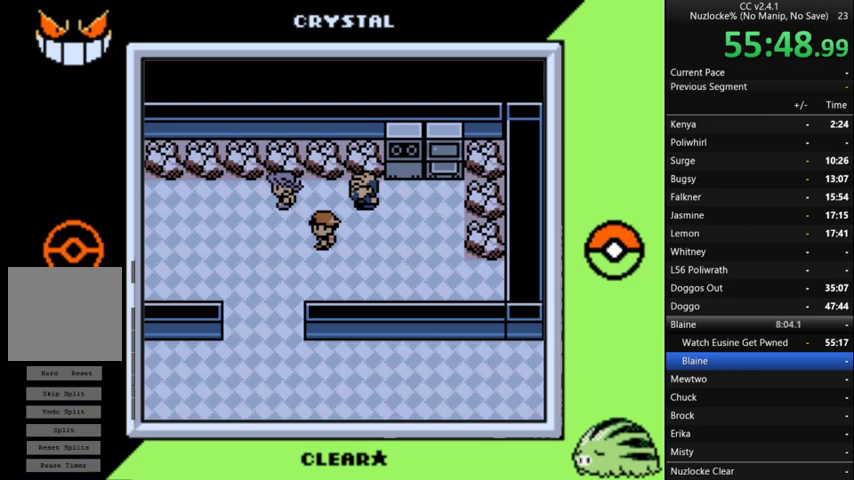
{"buttons": [], "events": [[133, "A", "down"], [233, "A", "up"], [367, "A", "down"], [433, "A", "up"]]}
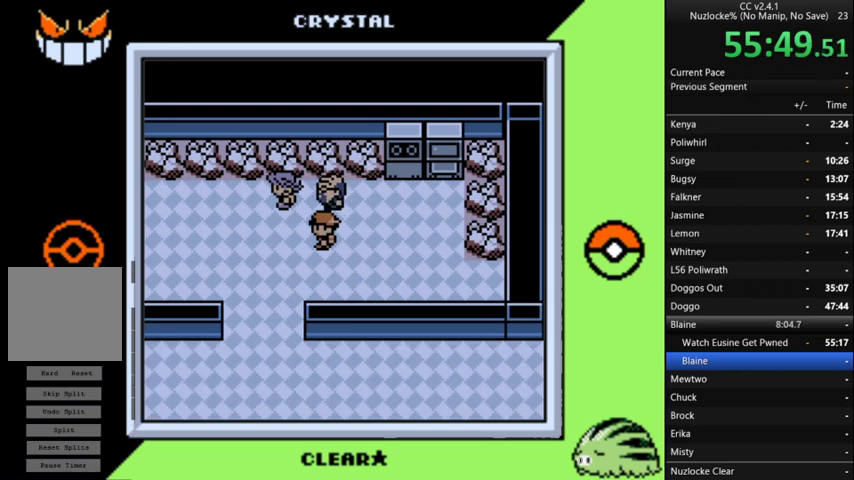
{"buttons": ["A"], "events": [[67, "A", "down"], [167, "A", "up"], [300, "A", "down"], [333, "A", "up"], [500, "A", "down"]]}
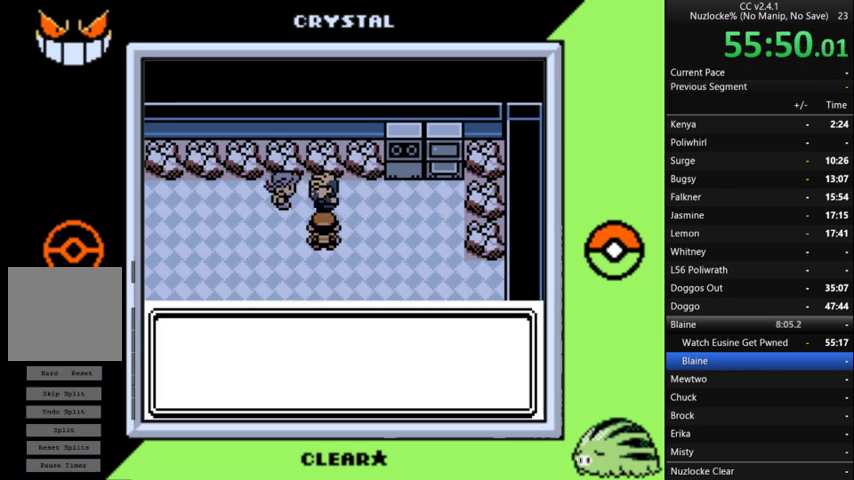
{"buttons": [], "events": [[33, "A", "up"], [167, "A", "down"], [233, "A", "up"], [367, "A", "down"], [467, "A", "up"]]}
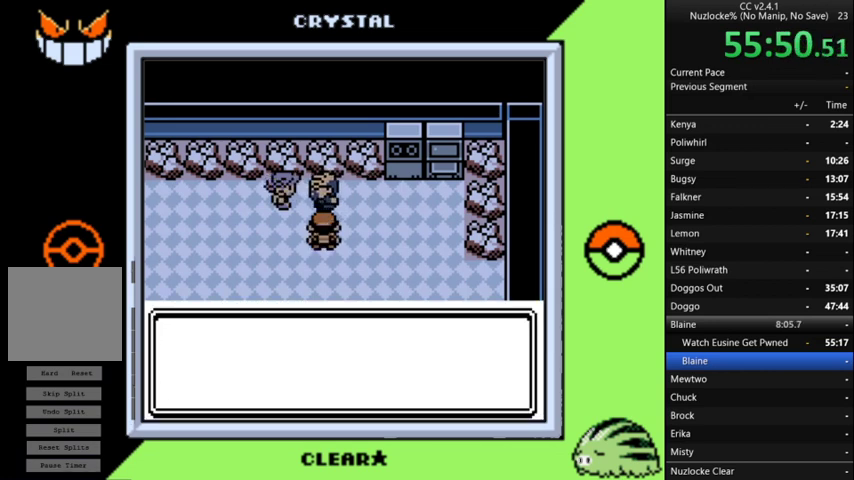
{"buttons": ["A"], "events": [[67, "A", "down"], [133, "A", "up"], [467, "A", "down"]]}
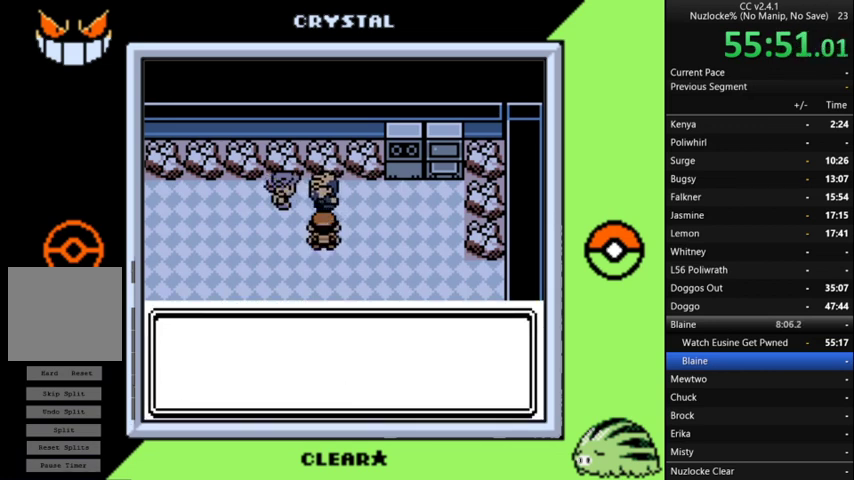
{"buttons": [], "events": [[67, "A", "up"], [167, "A", "down"], [267, "A", "up"], [367, "A", "down"], [467, "A", "up"]]}
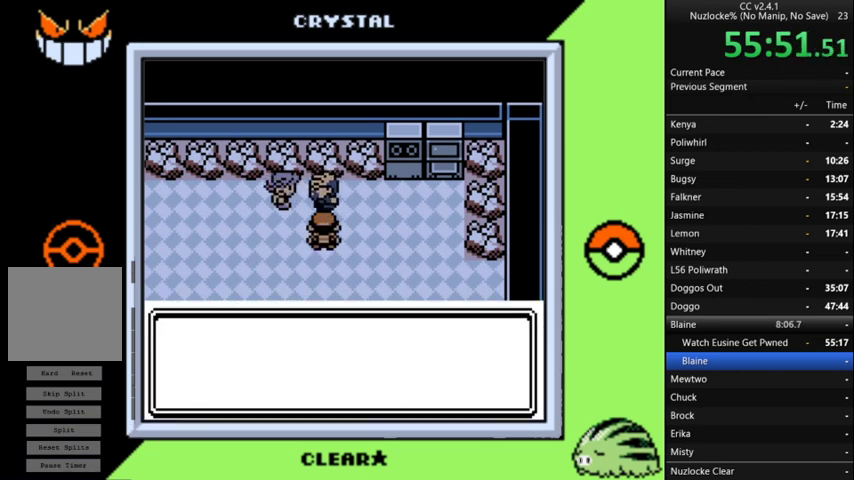
{"buttons": [], "events": [[33, "A", "down"], [133, "A", "up"], [233, "A", "down"], [333, "A", "up"]]}
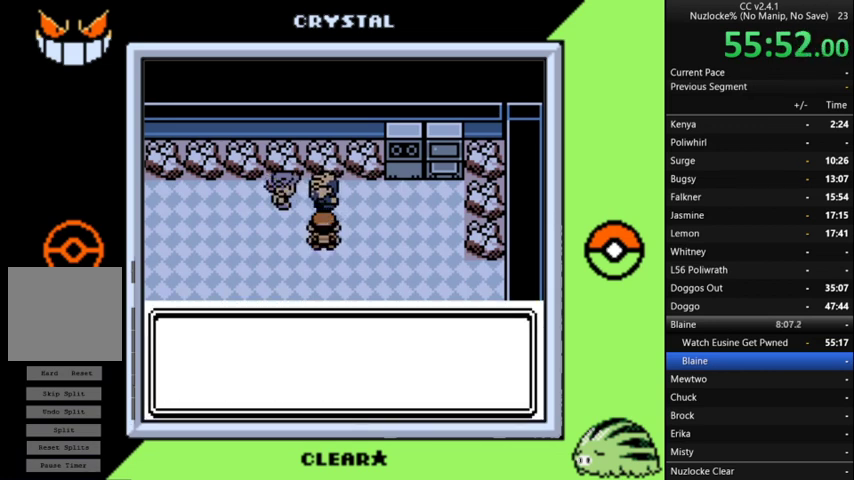
{"buttons": [], "events": [[333, "A", "down"], [433, "A", "up"]]}
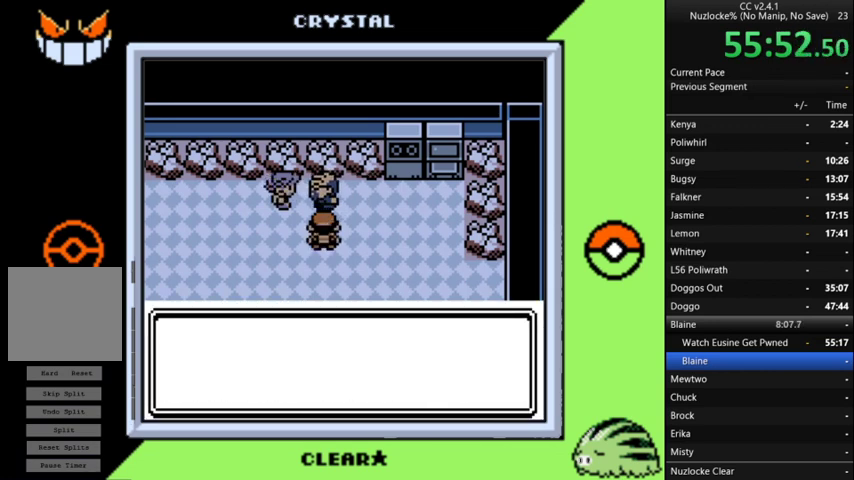
{"buttons": [], "events": [[33, "A", "down"], [133, "A", "up"], [233, "A", "down"], [300, "A", "up"], [400, "A", "down"], [500, "A", "up"]]}
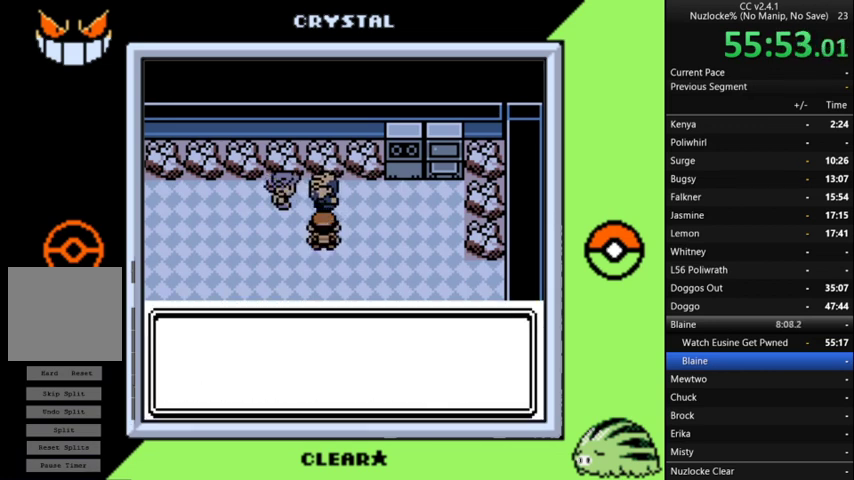
{"buttons": ["A"], "events": [[100, "A", "down"], [200, "A", "up"], [267, "A", "down"], [367, "A", "up"], [500, "A", "down"]]}
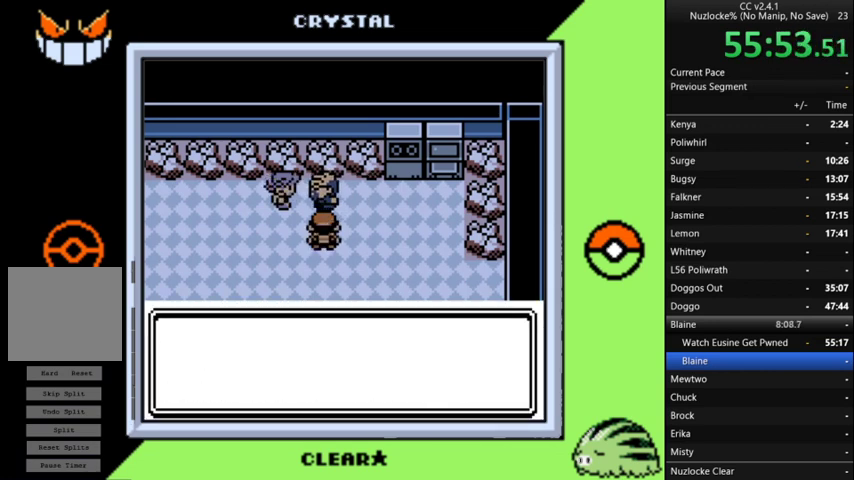
{"buttons": [], "events": [[67, "A", "up"]]}
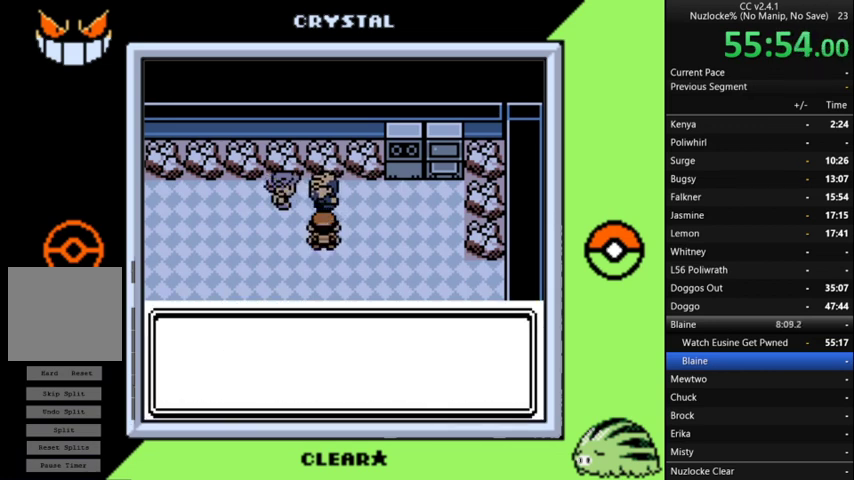
{"buttons": [], "events": [[267, "A", "down"], [333, "A", "up"]]}
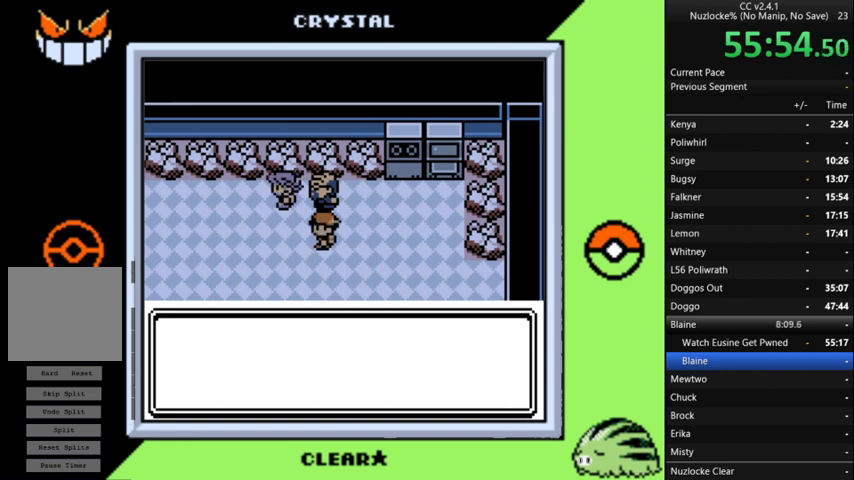
{"buttons": [], "events": [[133, "A", "down"], [200, "A", "up"], [333, "A", "down"], [433, "A", "up"]]}
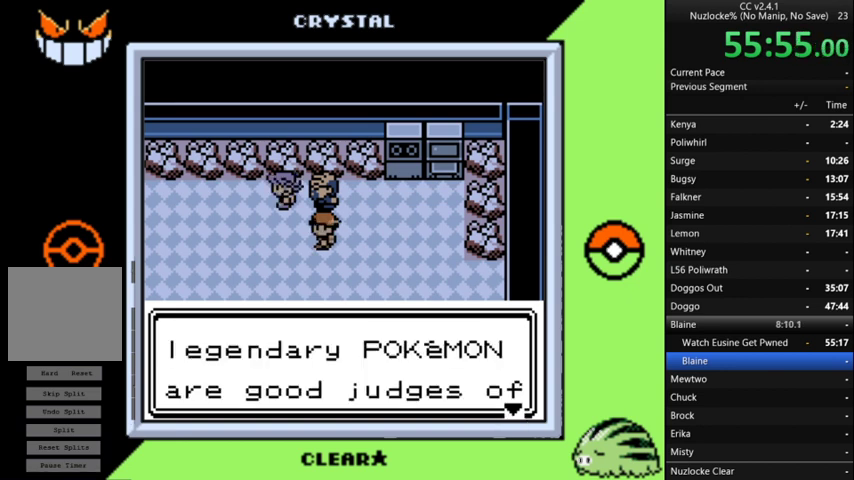
{"buttons": [], "events": [[33, "A", "down"], [100, "A", "up"], [200, "A", "down"], [300, "A", "up"], [400, "A", "down"], [500, "A", "up"]]}
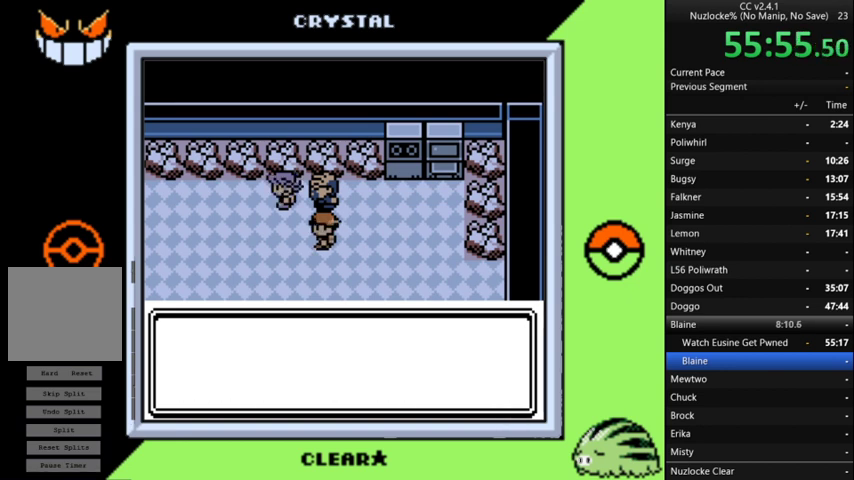
{"buttons": ["A"], "events": [[100, "A", "down"], [167, "A", "up"], [267, "A", "down"], [367, "A", "up"], [467, "A", "down"]]}
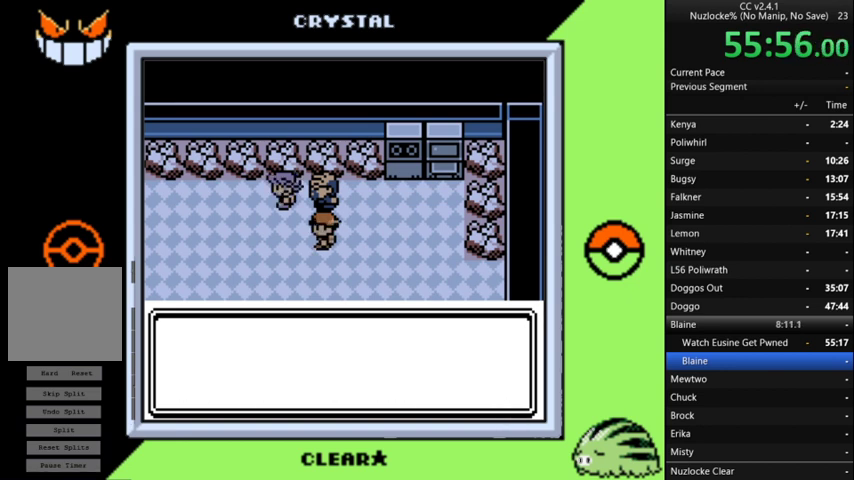
{"buttons": [], "events": [[67, "A", "up"], [133, "A", "down"], [233, "A", "up"], [333, "A", "down"], [433, "A", "up"]]}
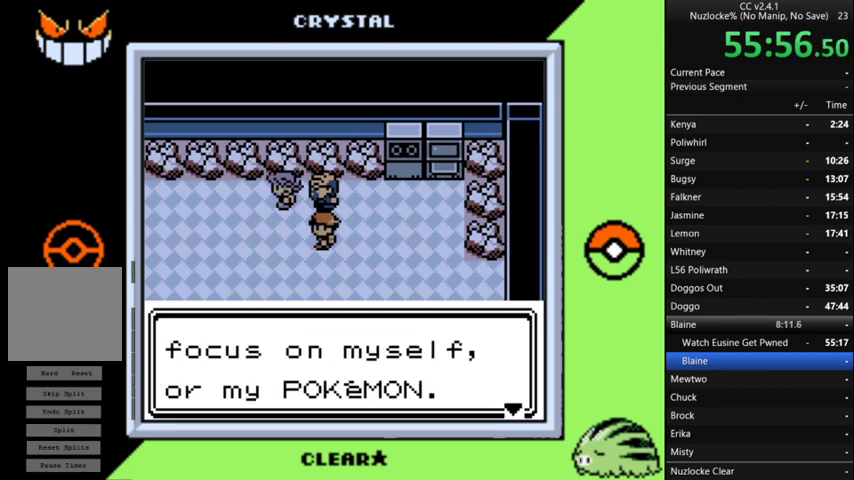
{"buttons": ["A"], "events": [[267, "A", "down"], [333, "A", "up"], [433, "A", "down"]]}
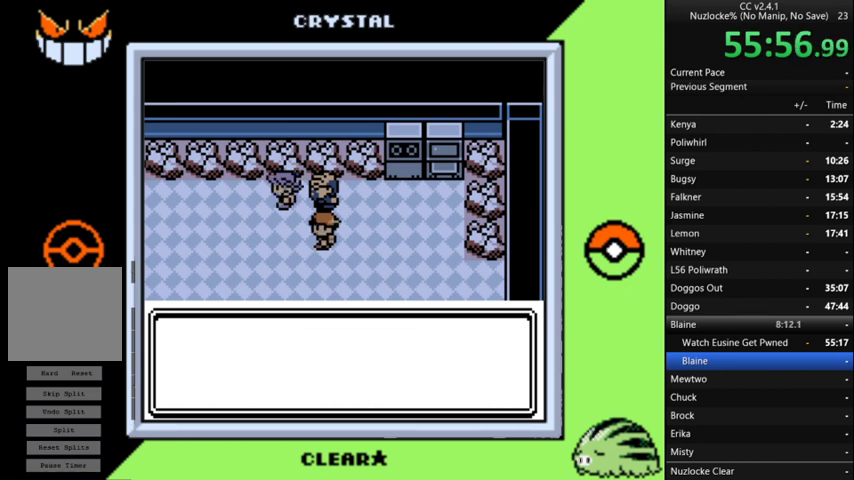
{"buttons": ["A"], "events": [[33, "A", "up"], [133, "A", "down"], [233, "A", "up"], [300, "A", "down"], [400, "A", "up"], [500, "A", "down"]]}
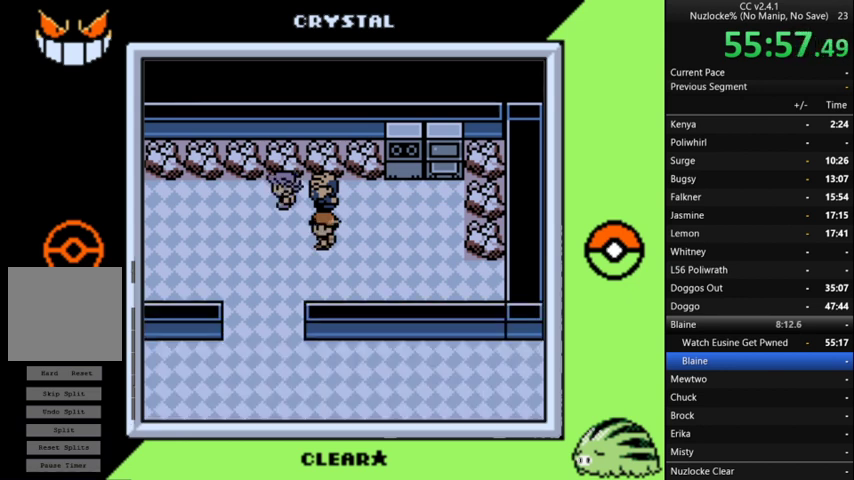
{"buttons": [], "events": [[100, "A", "up"], [200, "A", "down"], [267, "A", "up"], [367, "A", "down"], [467, "A", "up"]]}
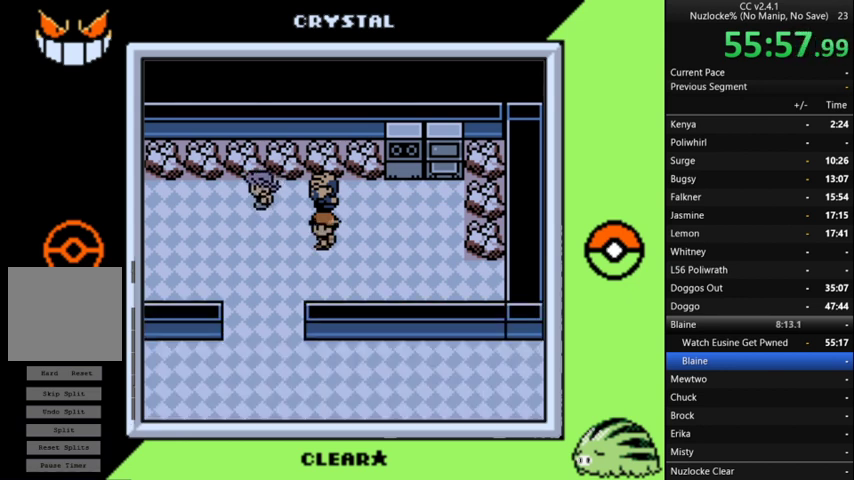
{"buttons": ["A"], "events": [[67, "A", "down"], [167, "A", "up"], [267, "A", "down"], [367, "A", "up"], [433, "A", "down"]]}
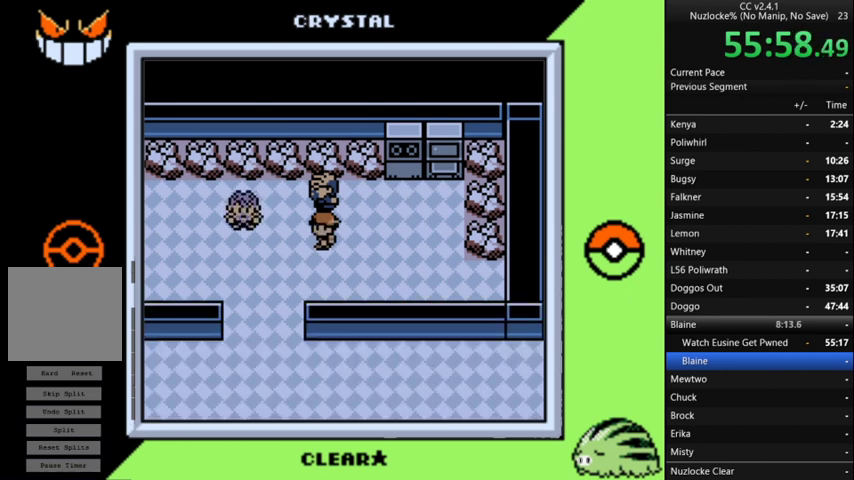
{"buttons": [], "events": [[33, "A", "up"], [133, "A", "down"], [233, "A", "up"], [367, "A", "down"], [433, "A", "up"]]}